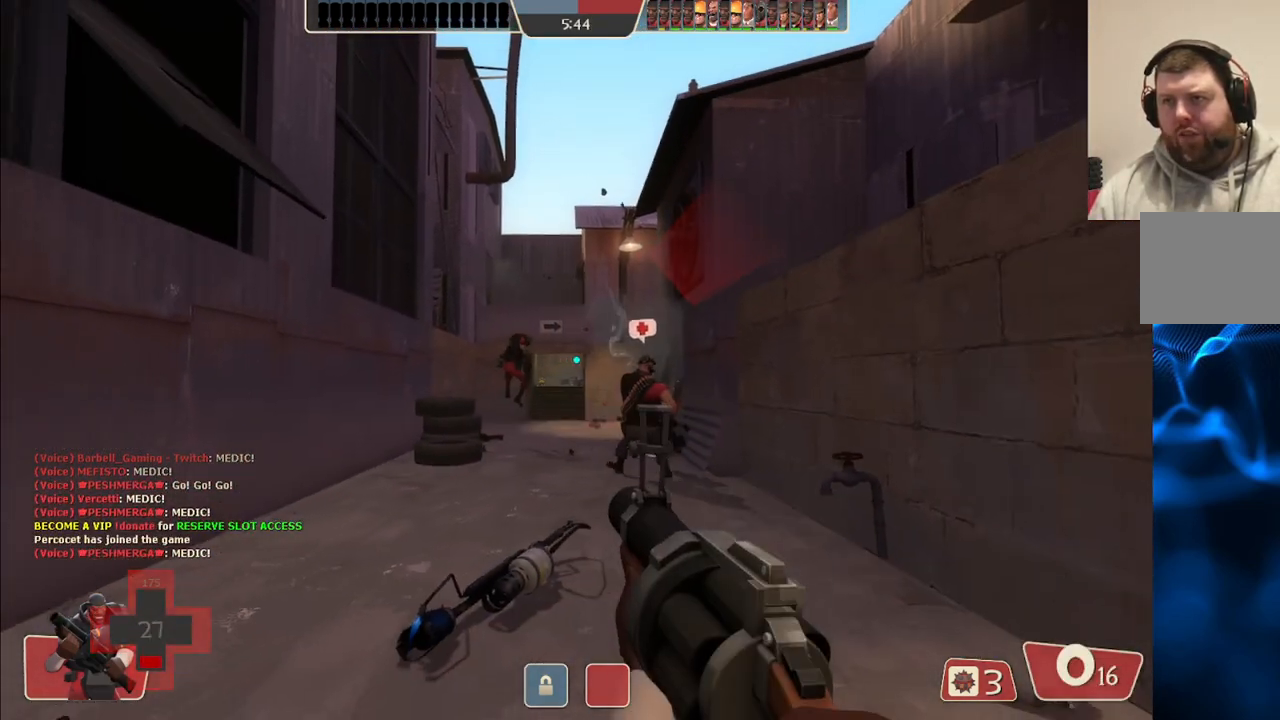
Gameplay with a controller (PlayStation layout); each line is a JSON object with the inputs held at the frame after it. "events" lists button and stick changes between this image and that frame as [ms after this image, input, new state], when the widget could be followed in between. Not read: L1.
{"buttons": [], "left_stick": "up-right", "right_stick": "center", "events": [[50, "SQUARE", "up"], [133, "SQUARE", "down"], [217, "SQUARE", "up"], [267, "left_stick", "up-right"]]}
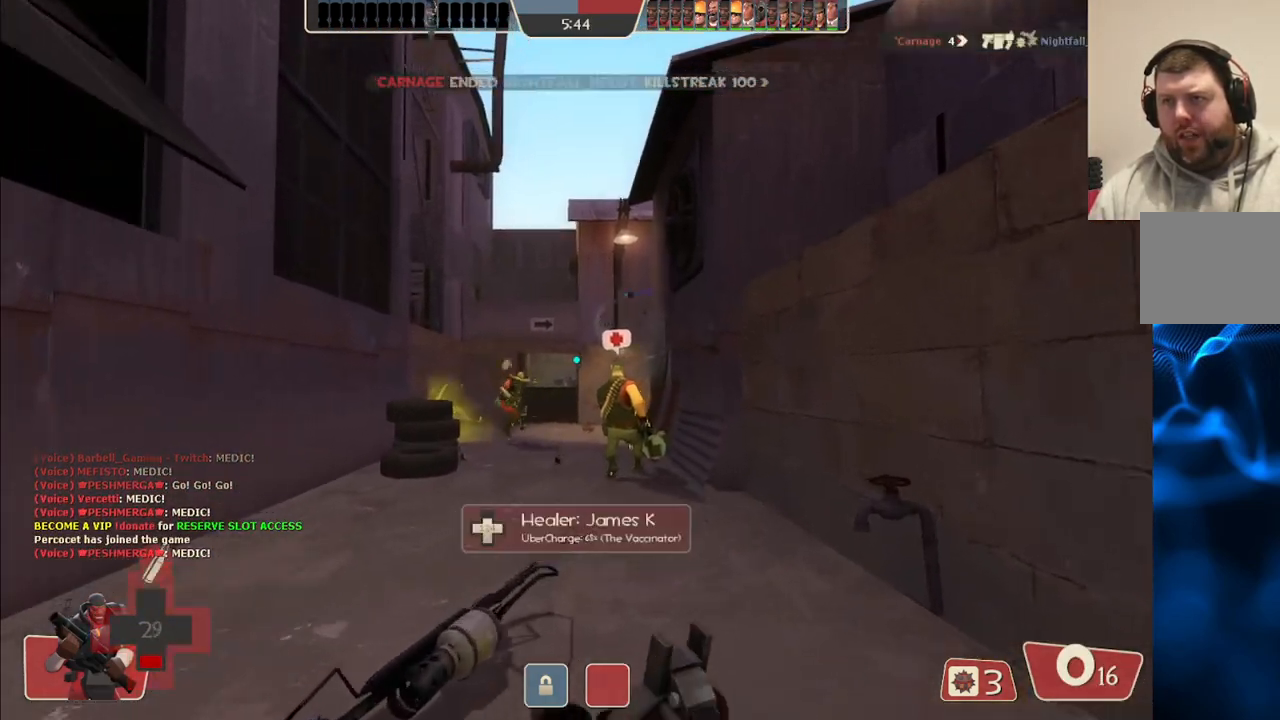
{"buttons": [], "left_stick": "down-right", "right_stick": "center", "events": [[233, "left_stick", "down-right"]]}
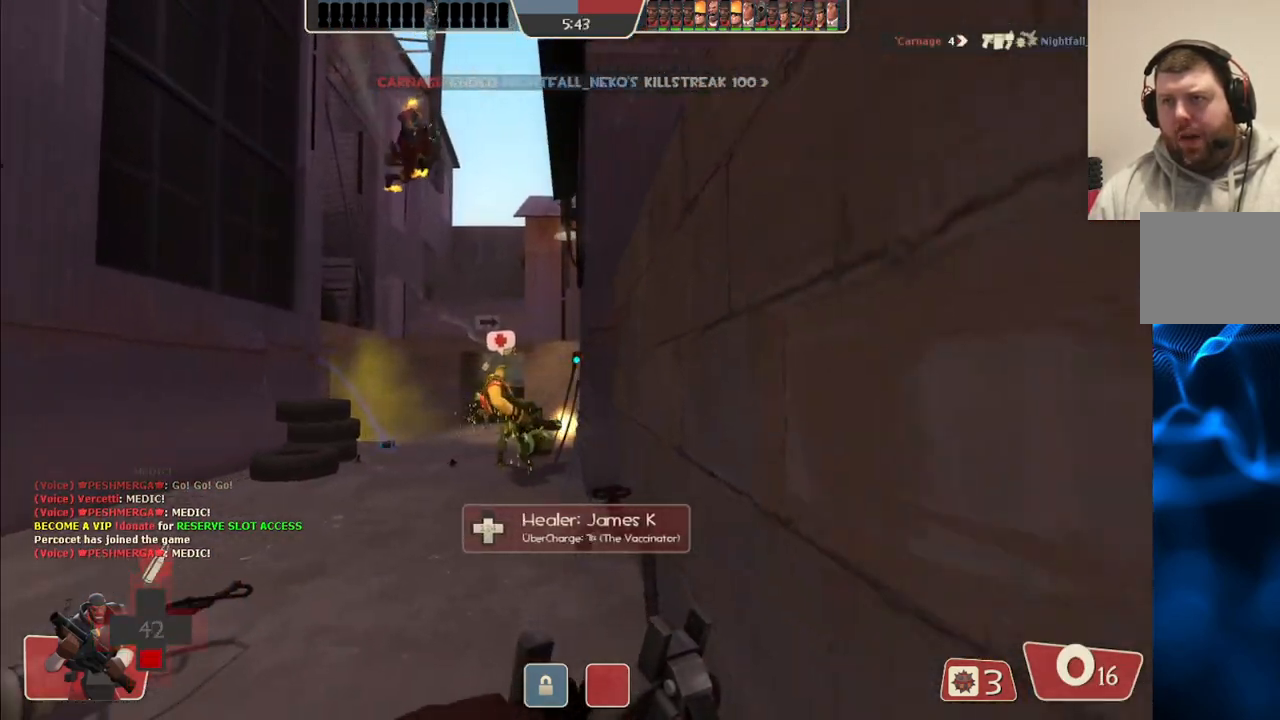
{"buttons": [], "left_stick": "up-right", "right_stick": "center", "events": [[167, "left_stick", "up-right"], [267, "right_stick", "right"], [483, "right_stick", "center"]]}
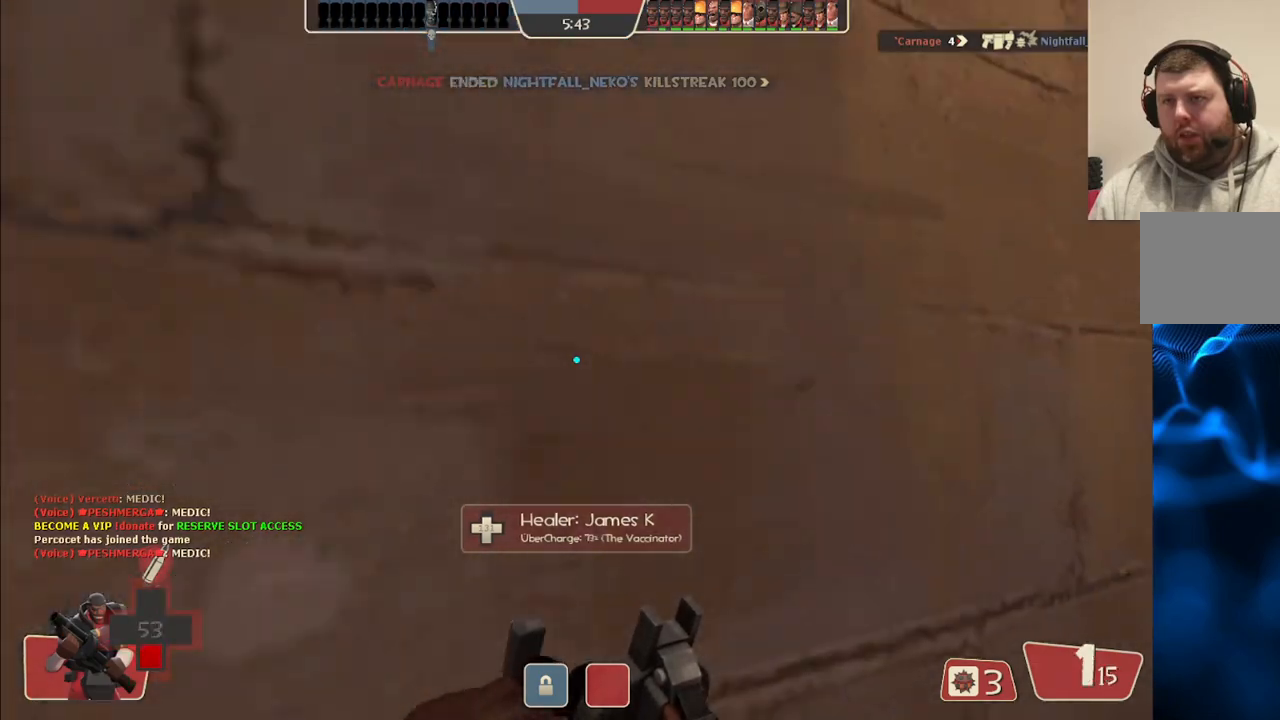
{"buttons": [], "left_stick": "up-left", "right_stick": "left", "events": [[283, "left_stick", "up-left"], [283, "right_stick", "left"]]}
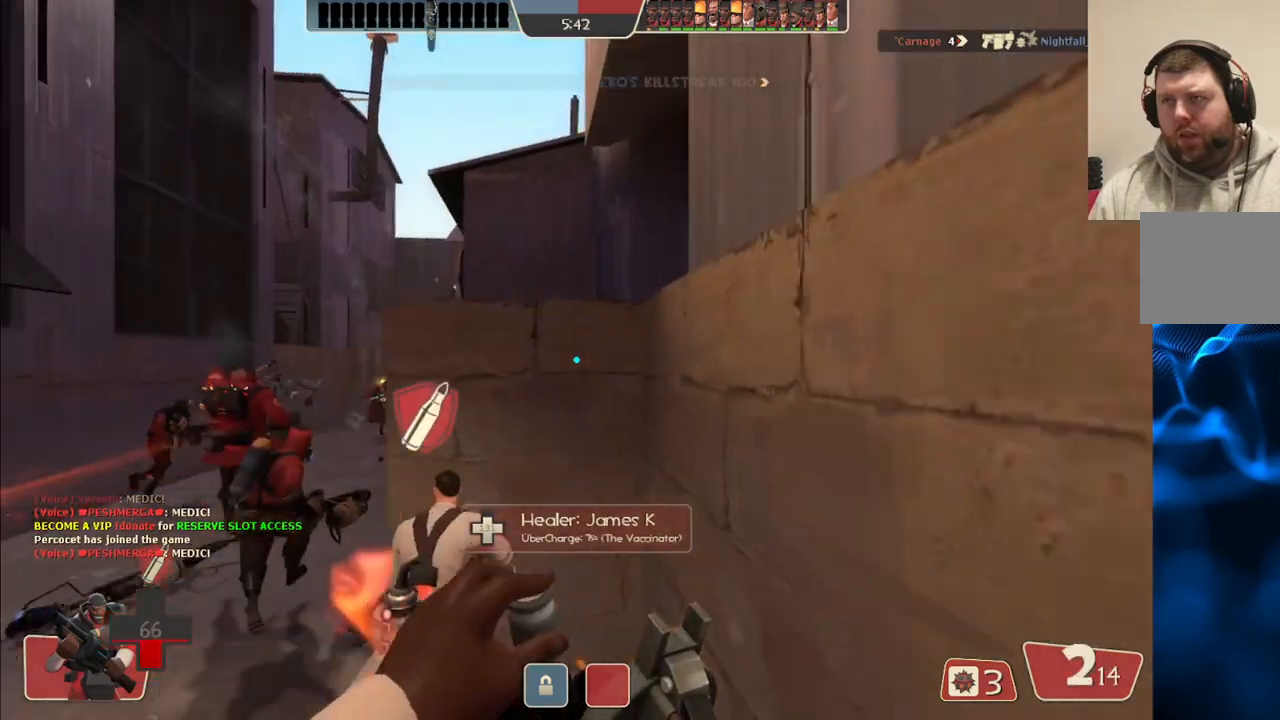
{"buttons": [], "left_stick": "up-left", "right_stick": "center", "events": [[250, "right_stick", "center"]]}
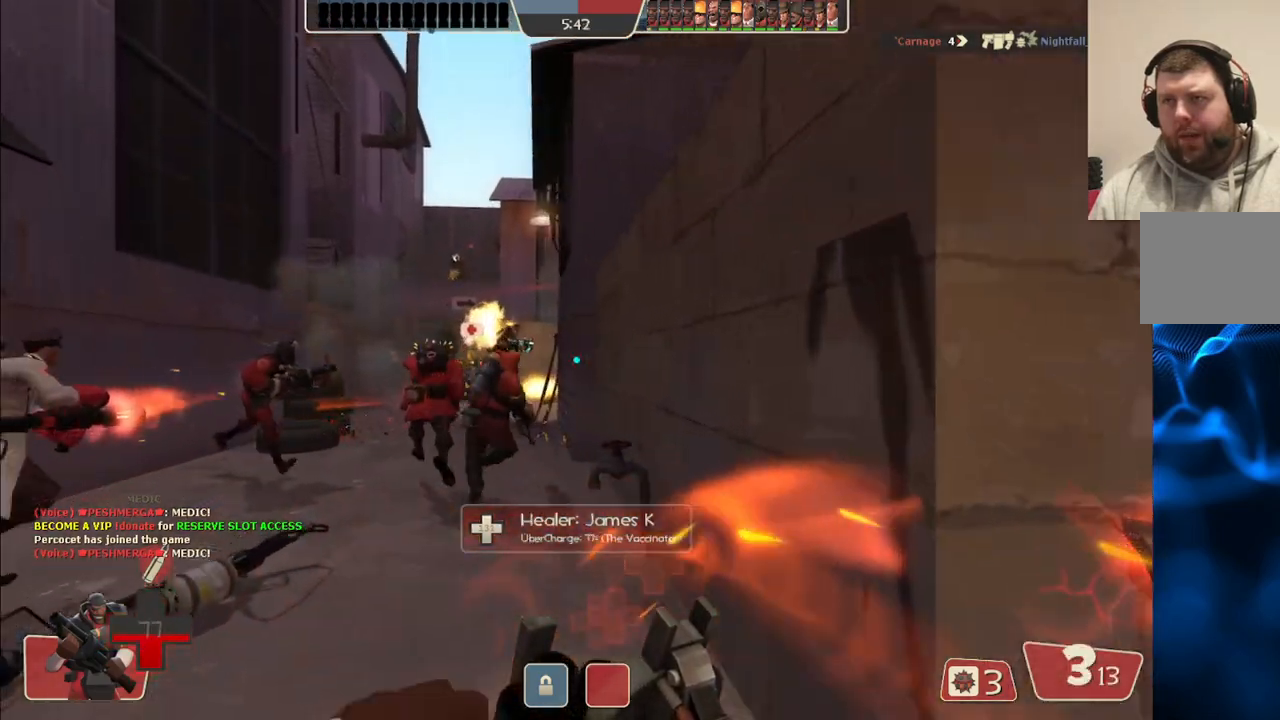
{"buttons": [], "left_stick": "up-left", "right_stick": "center", "events": []}
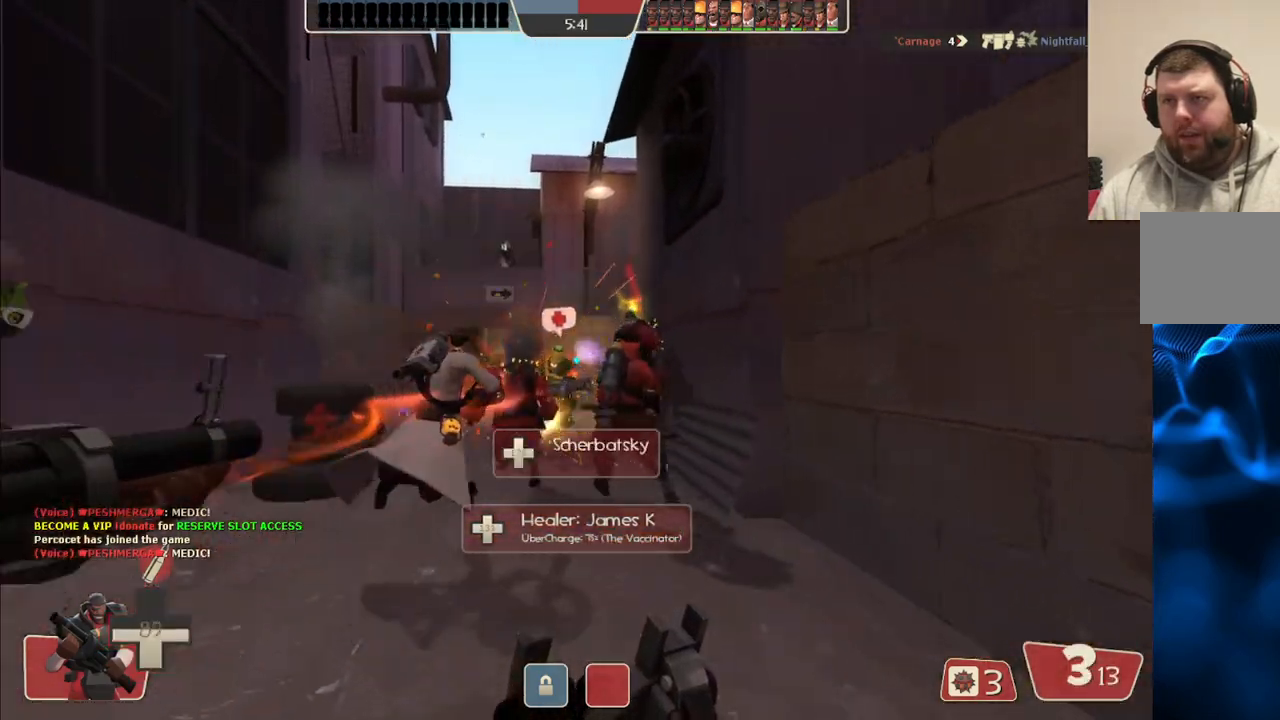
{"buttons": [], "left_stick": "up-left", "right_stick": "center", "events": [[233, "L2", "down"], [400, "L2", "up"]]}
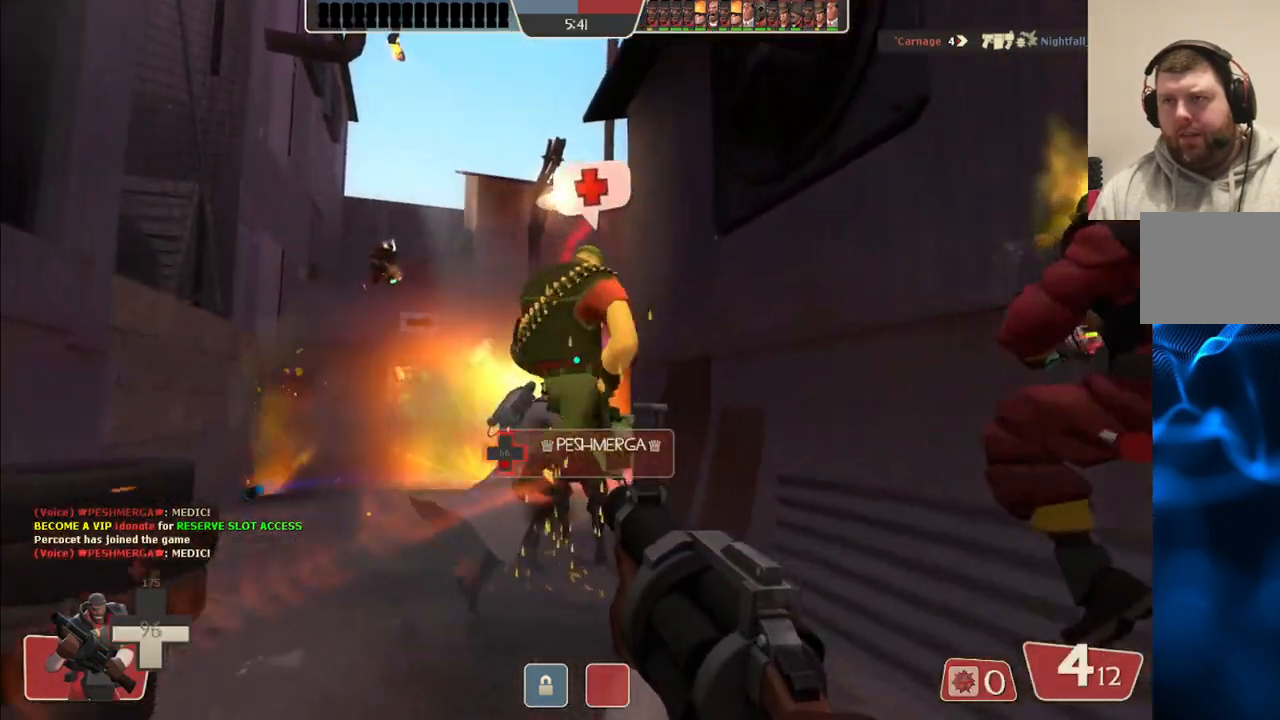
{"buttons": ["R2"], "left_stick": "up-left", "right_stick": "center", "events": [[150, "R2", "down"], [300, "left_stick", "center"], [483, "left_stick", "up-left"]]}
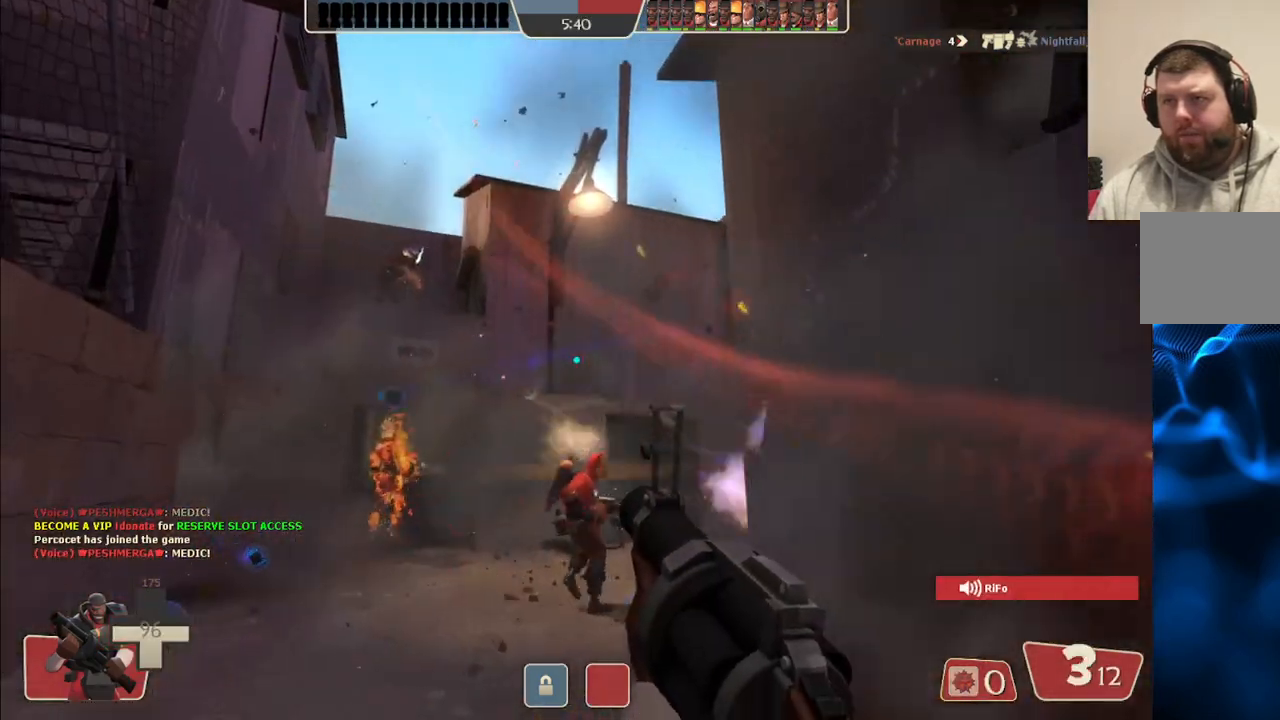
{"buttons": ["R2"], "left_stick": "down", "right_stick": "center", "events": [[83, "left_stick", "center"], [183, "left_stick", "down"]]}
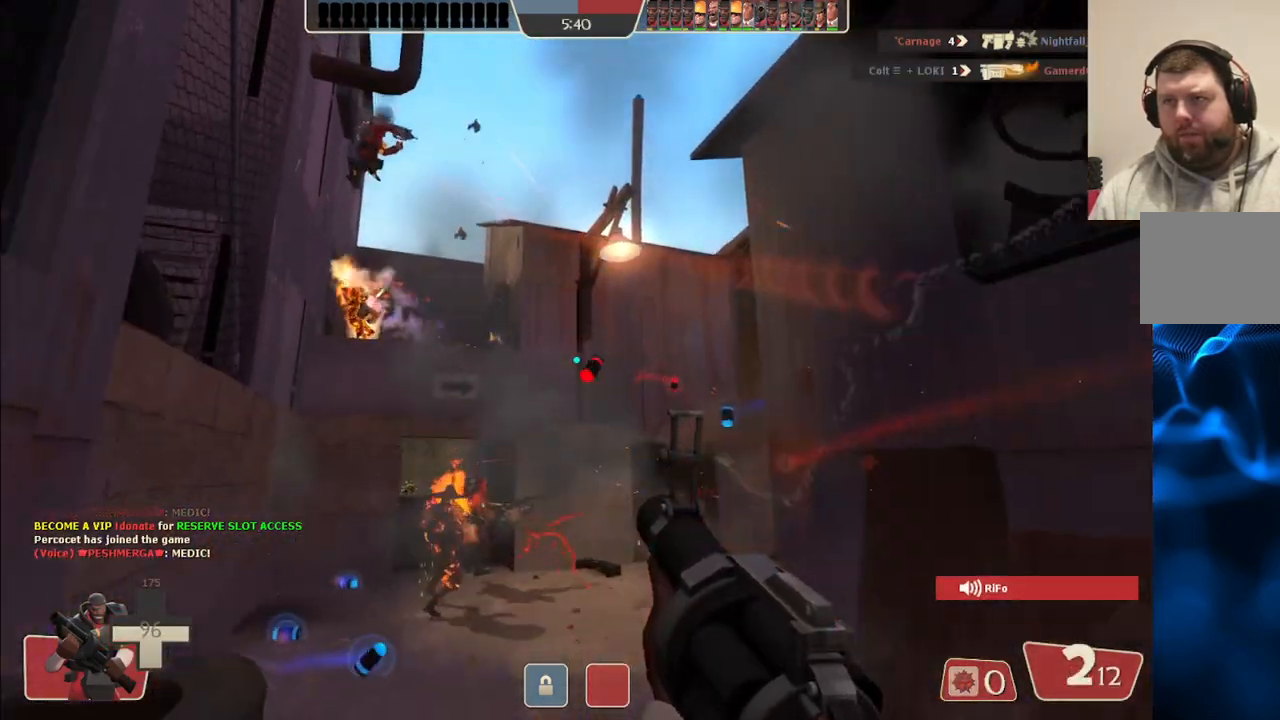
{"buttons": ["R2"], "left_stick": "down-right", "right_stick": "center", "events": [[133, "left_stick", "down-right"]]}
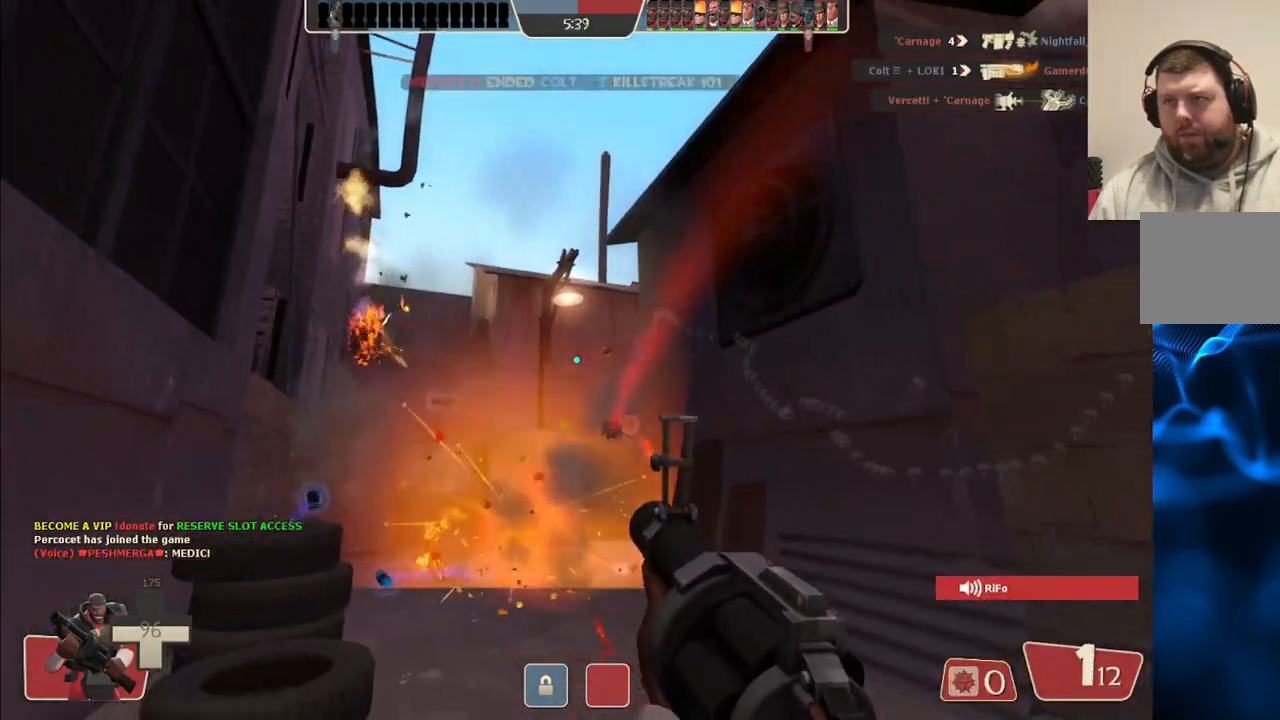
{"buttons": [], "left_stick": "down-right", "right_stick": "center", "events": [[100, "R2", "up"], [217, "SQUARE", "down"], [300, "SQUARE", "up"], [367, "SQUARE", "down"], [433, "SQUARE", "up"]]}
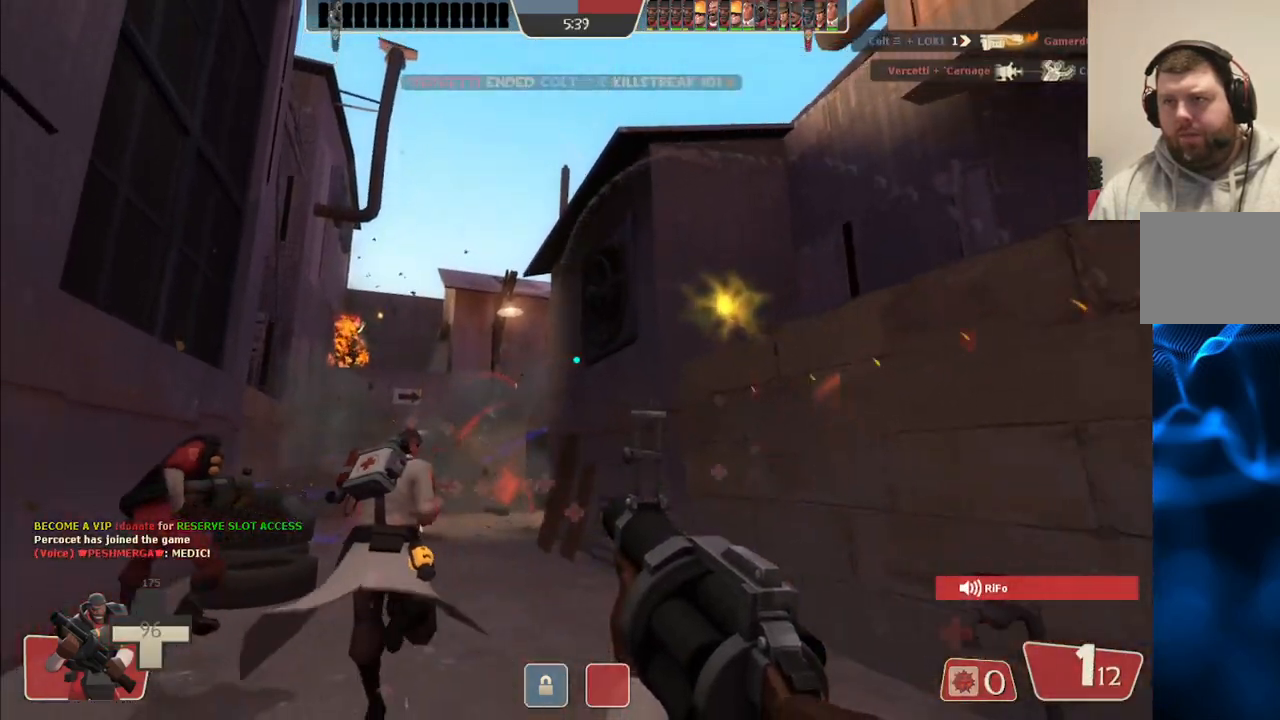
{"buttons": [], "left_stick": "up-left", "right_stick": "center", "events": [[33, "SQUARE", "down"], [83, "SQUARE", "up"], [183, "SQUARE", "down"], [250, "SQUARE", "up"], [300, "left_stick", "center"], [450, "left_stick", "up-left"]]}
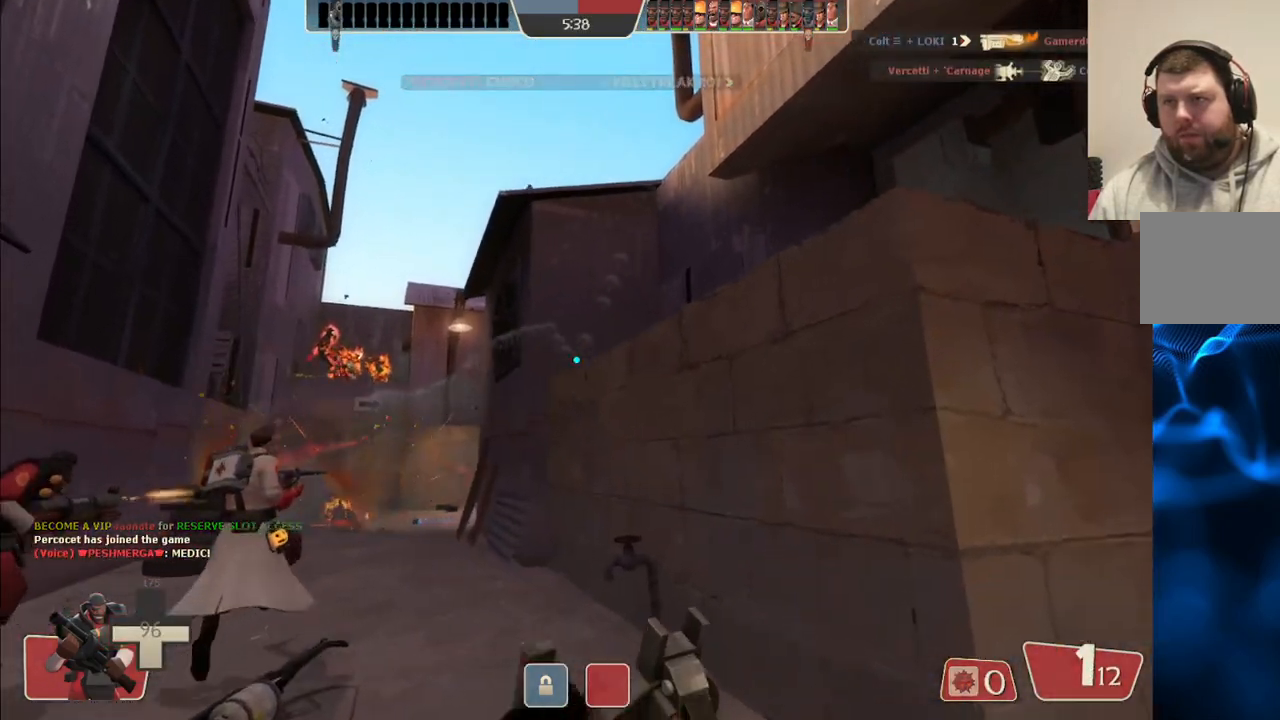
{"buttons": [], "left_stick": "up-left", "right_stick": "center", "events": [[283, "left_stick", "center"], [417, "left_stick", "up-left"]]}
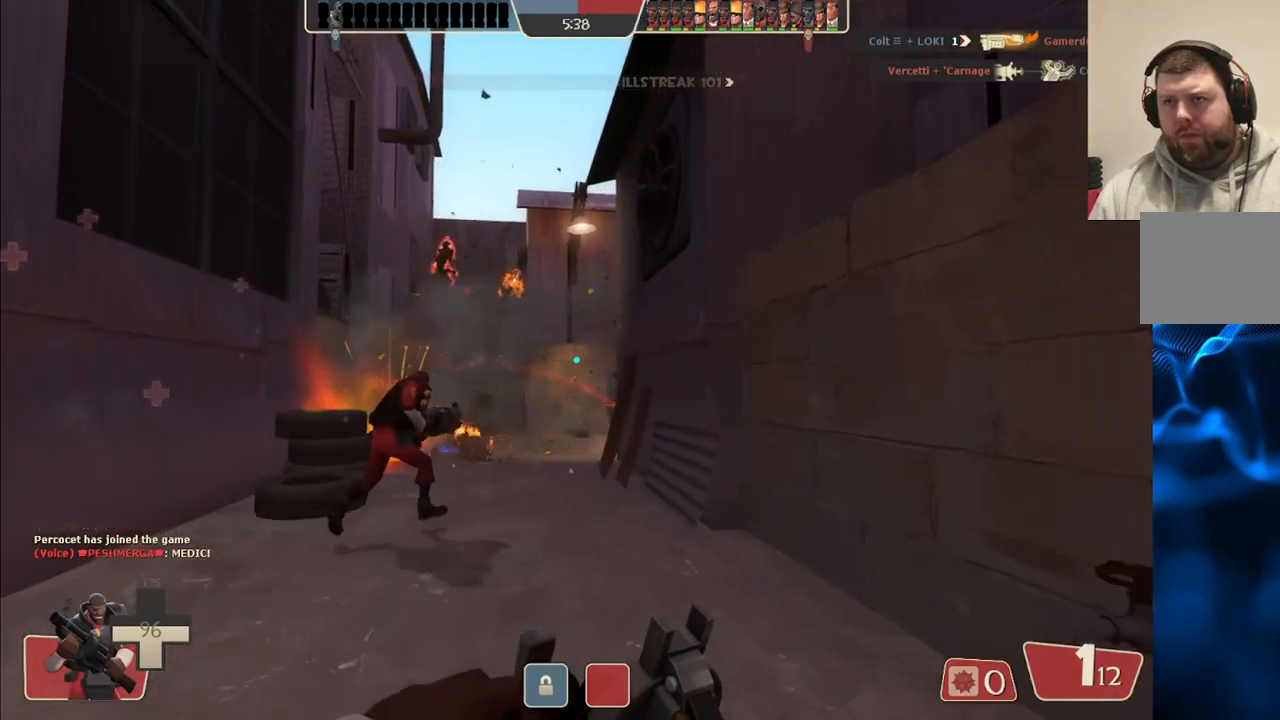
{"buttons": [], "left_stick": "up-left", "right_stick": "center", "events": []}
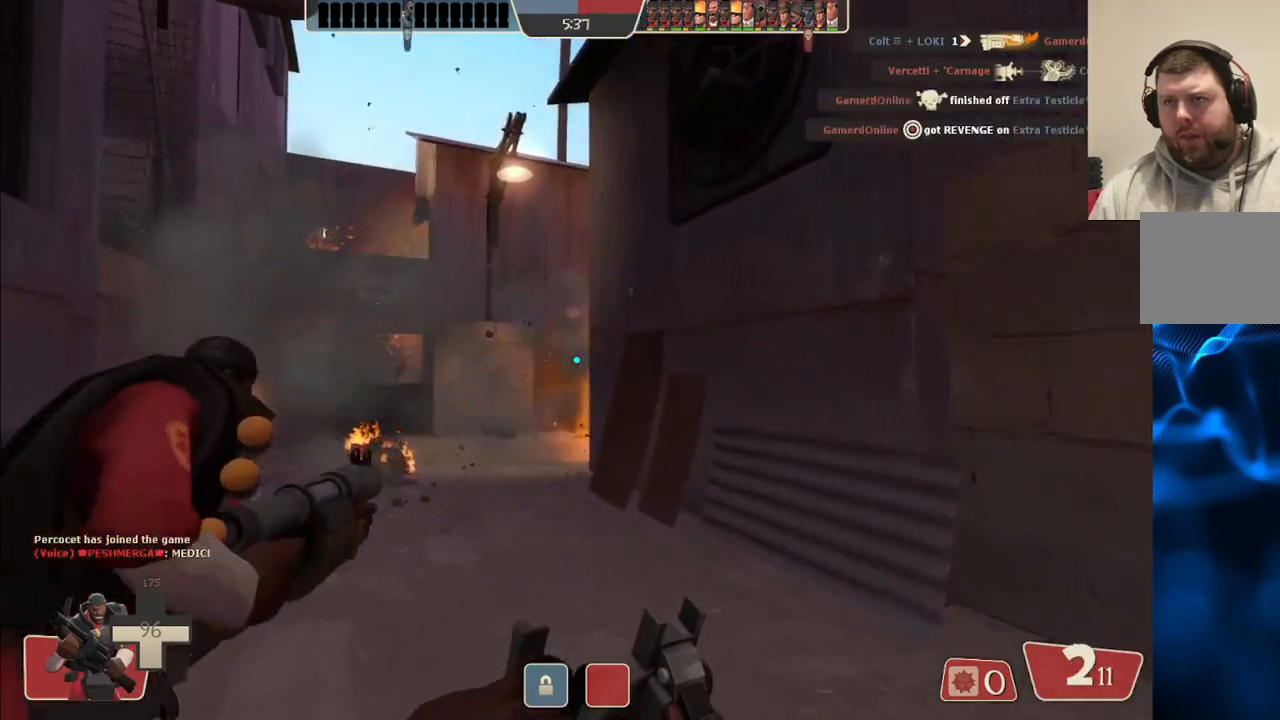
{"buttons": ["R2"], "left_stick": "down-left", "right_stick": "center", "events": [[300, "R2", "down"], [300, "left_stick", "down"], [433, "left_stick", "down-left"]]}
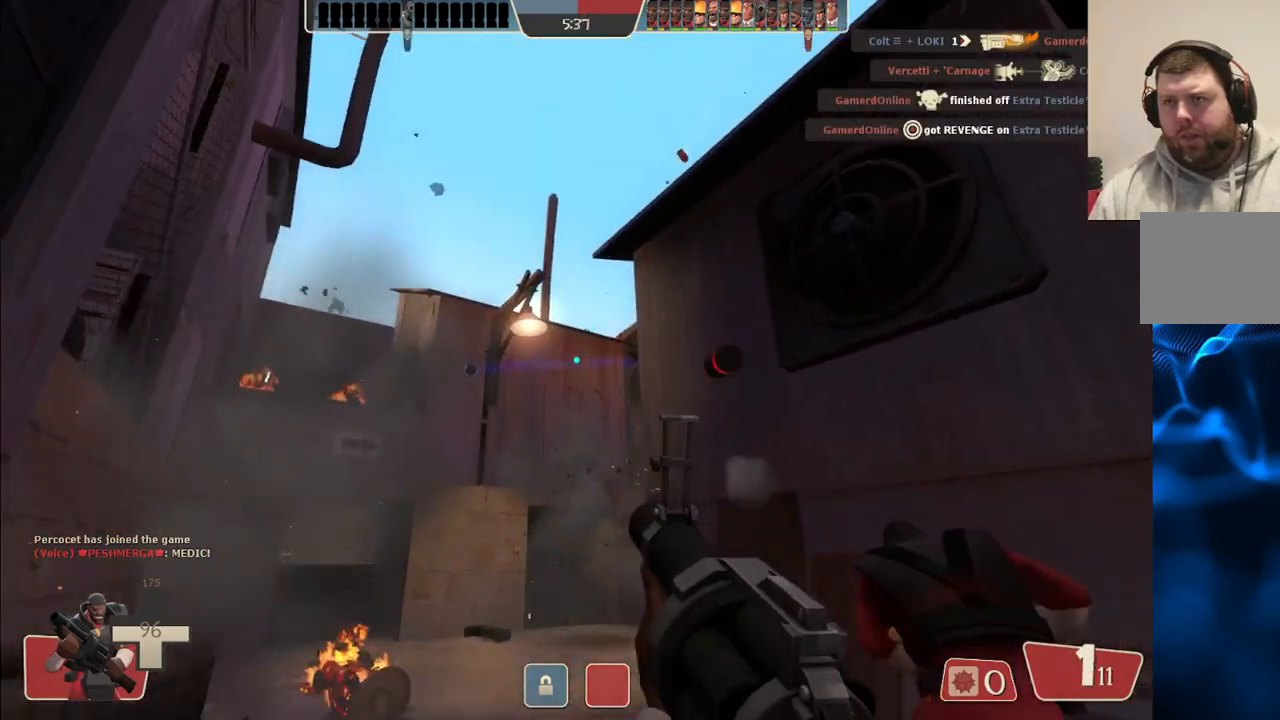
{"buttons": ["R2"], "left_stick": "down-right", "right_stick": "center", "events": [[17, "left_stick", "left"], [67, "left_stick", "center"], [450, "left_stick", "down-right"]]}
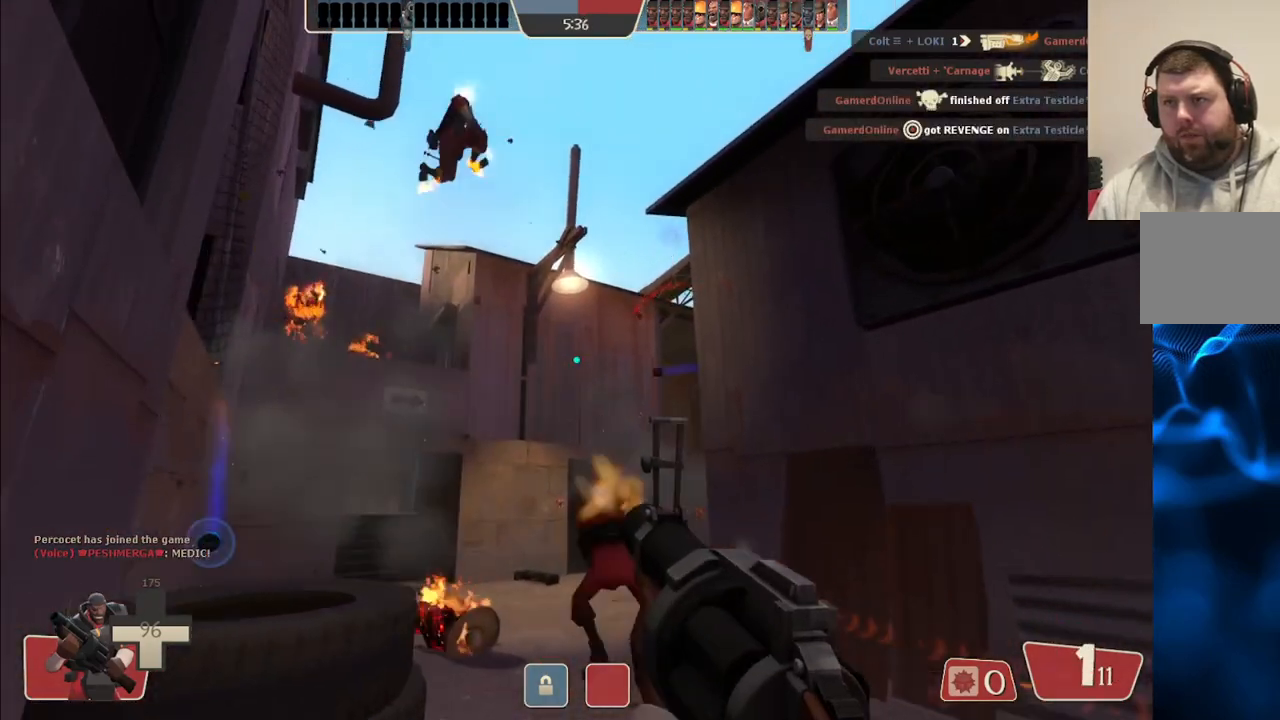
{"buttons": ["R2"], "left_stick": "down-right", "right_stick": "center", "events": [[133, "left_stick", "up-left"], [300, "left_stick", "center"], [467, "left_stick", "down-right"]]}
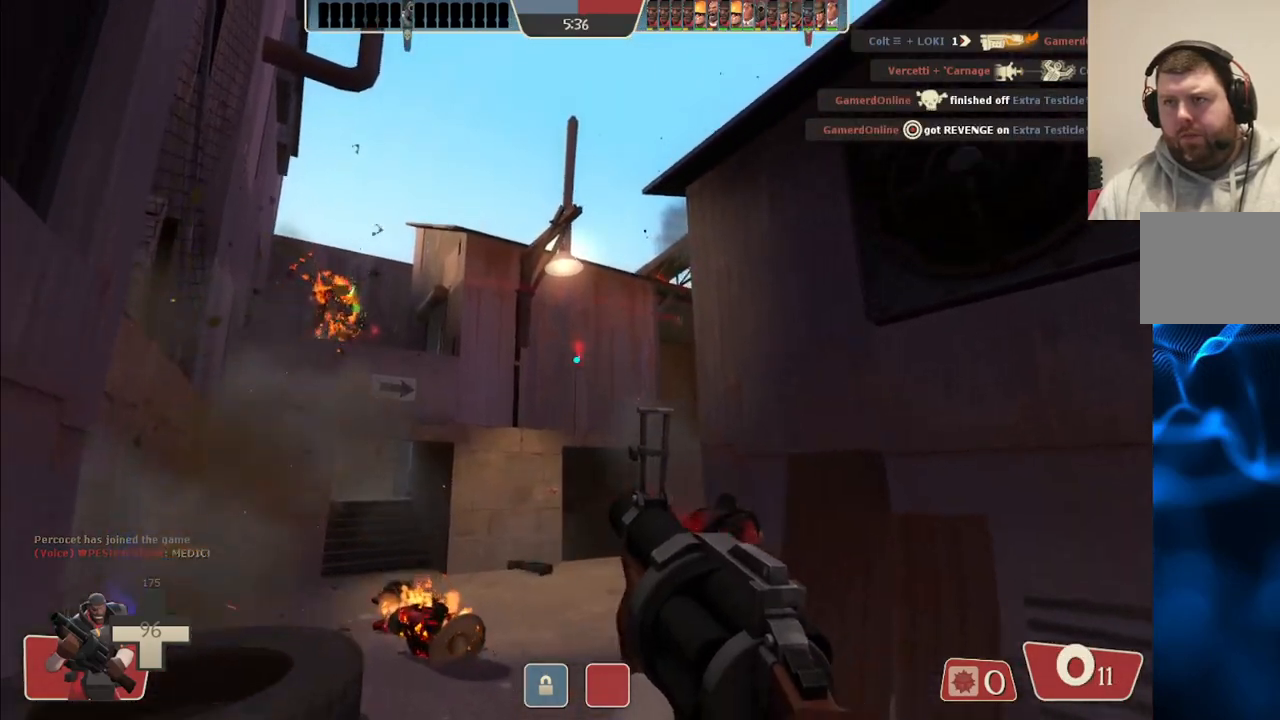
{"buttons": [], "left_stick": "down-right", "right_stick": "center", "events": [[150, "R2", "up"], [250, "SQUARE", "down"], [333, "SQUARE", "up"], [400, "SQUARE", "down"], [483, "SQUARE", "up"]]}
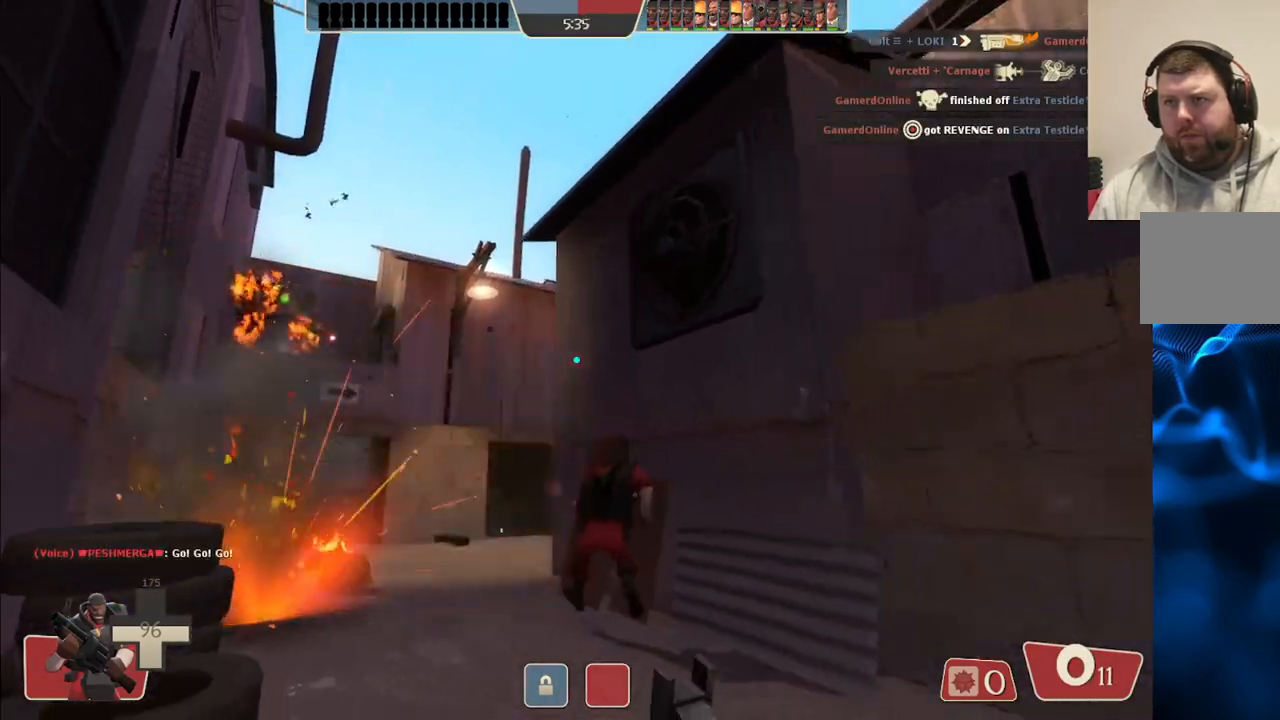
{"buttons": [], "left_stick": "down-right", "right_stick": "center", "events": [[50, "SQUARE", "down"], [150, "SQUARE", "up"]]}
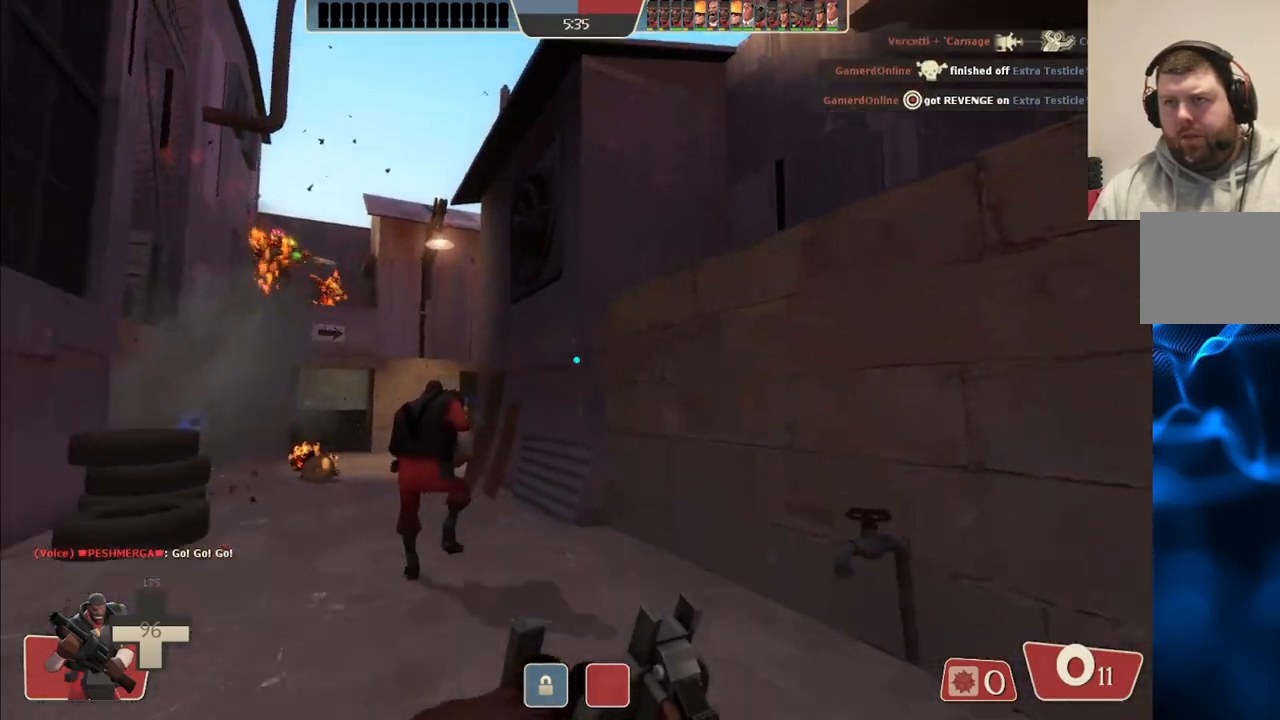
{"buttons": [], "left_stick": "center", "right_stick": "center", "events": [[333, "left_stick", "down"], [483, "left_stick", "center"]]}
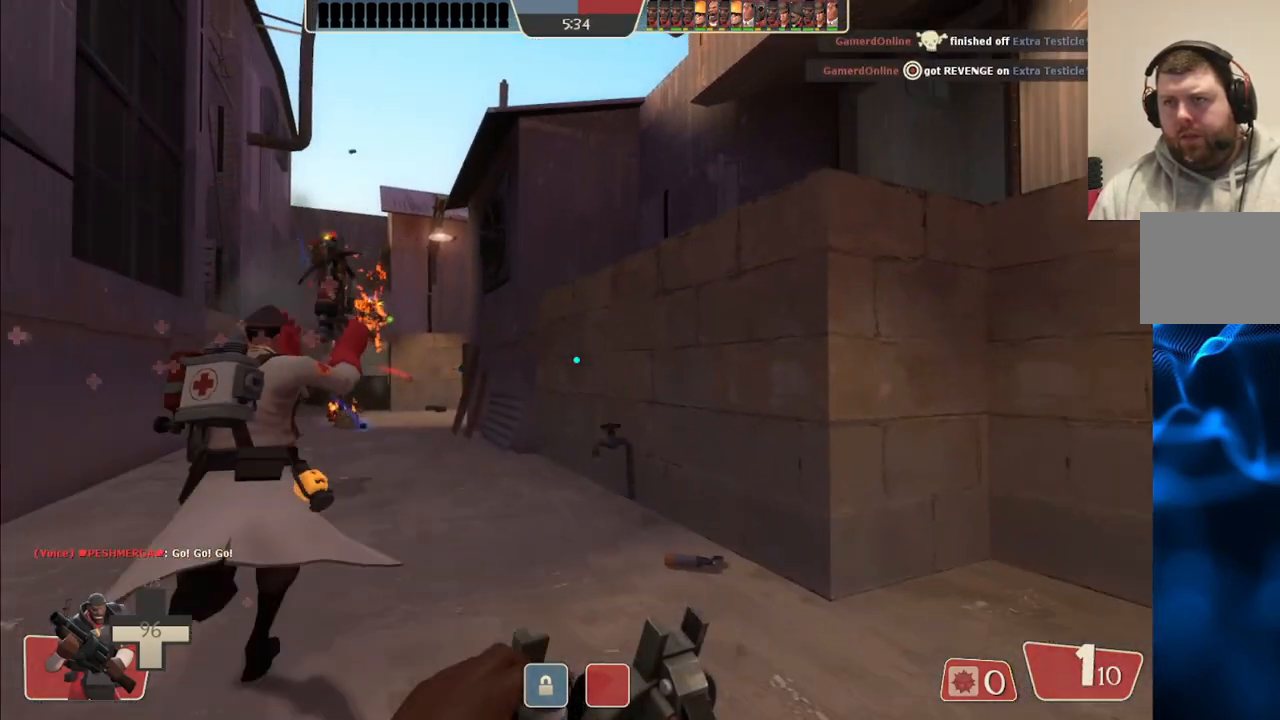
{"buttons": [], "left_stick": "up-left", "right_stick": "center", "events": [[250, "left_stick", "up-left"]]}
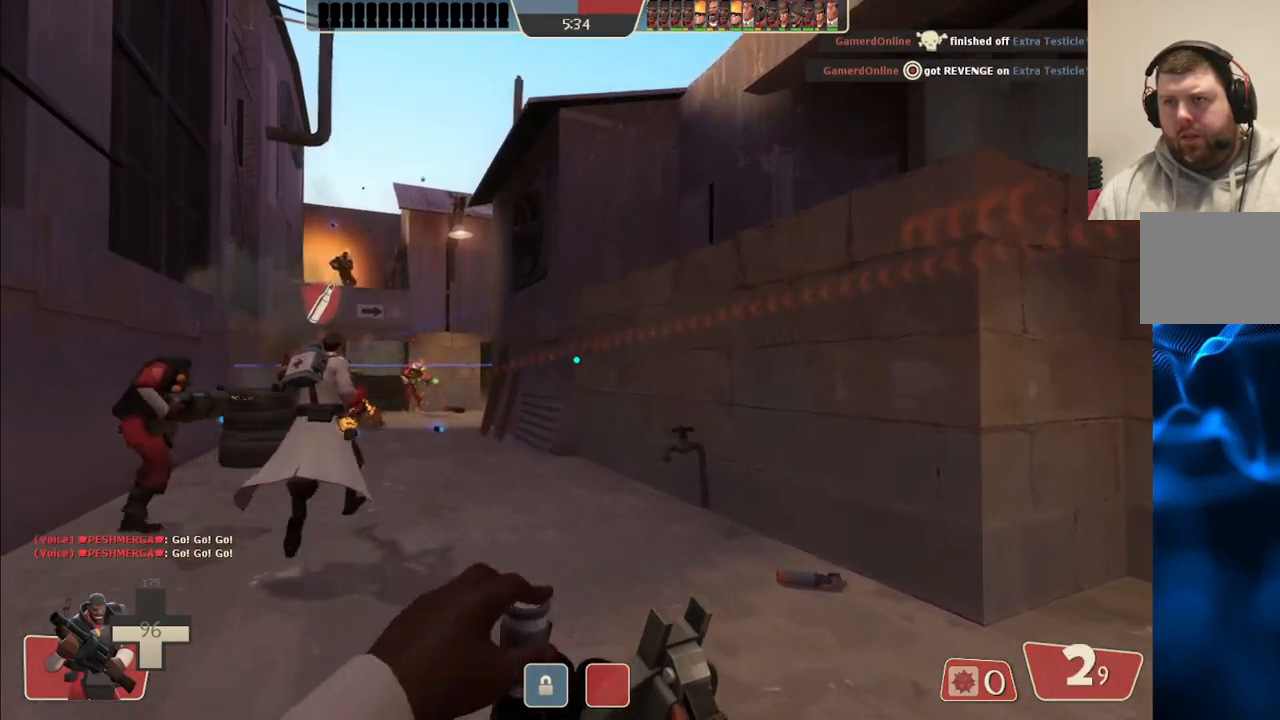
{"buttons": [], "left_stick": "up-left", "right_stick": "center", "events": []}
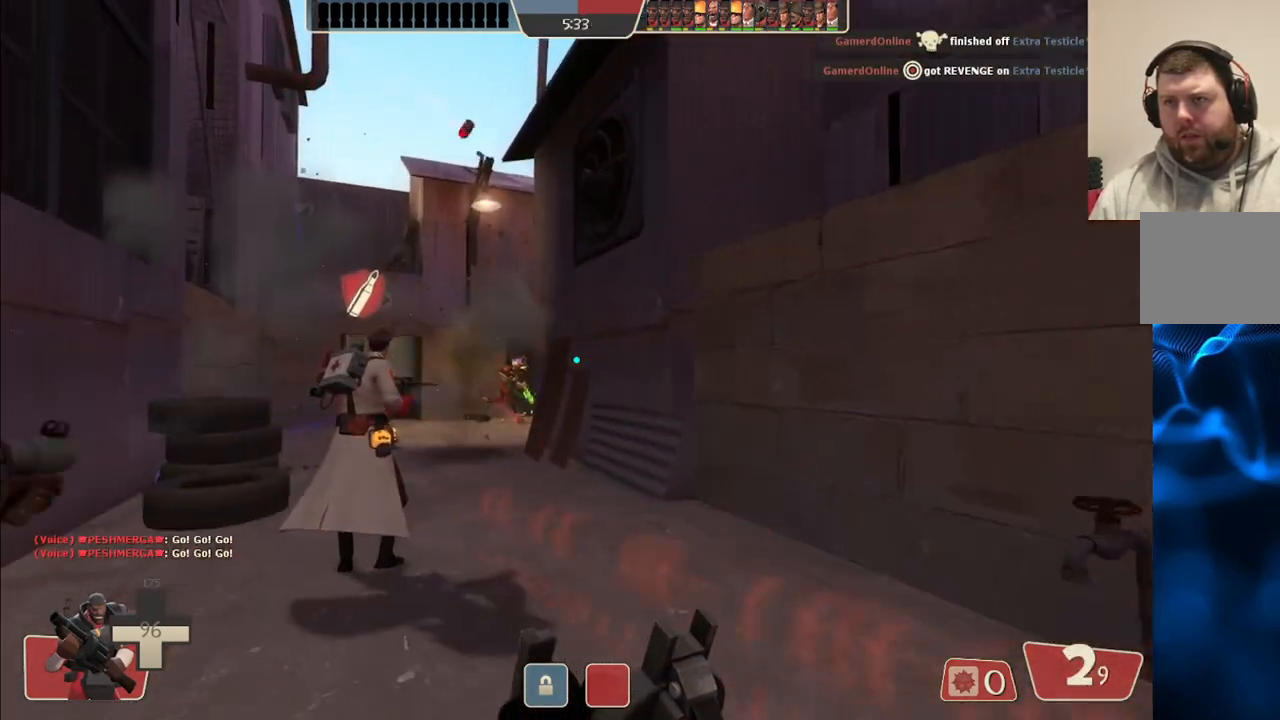
{"buttons": [], "left_stick": "up-left", "right_stick": "center", "events": []}
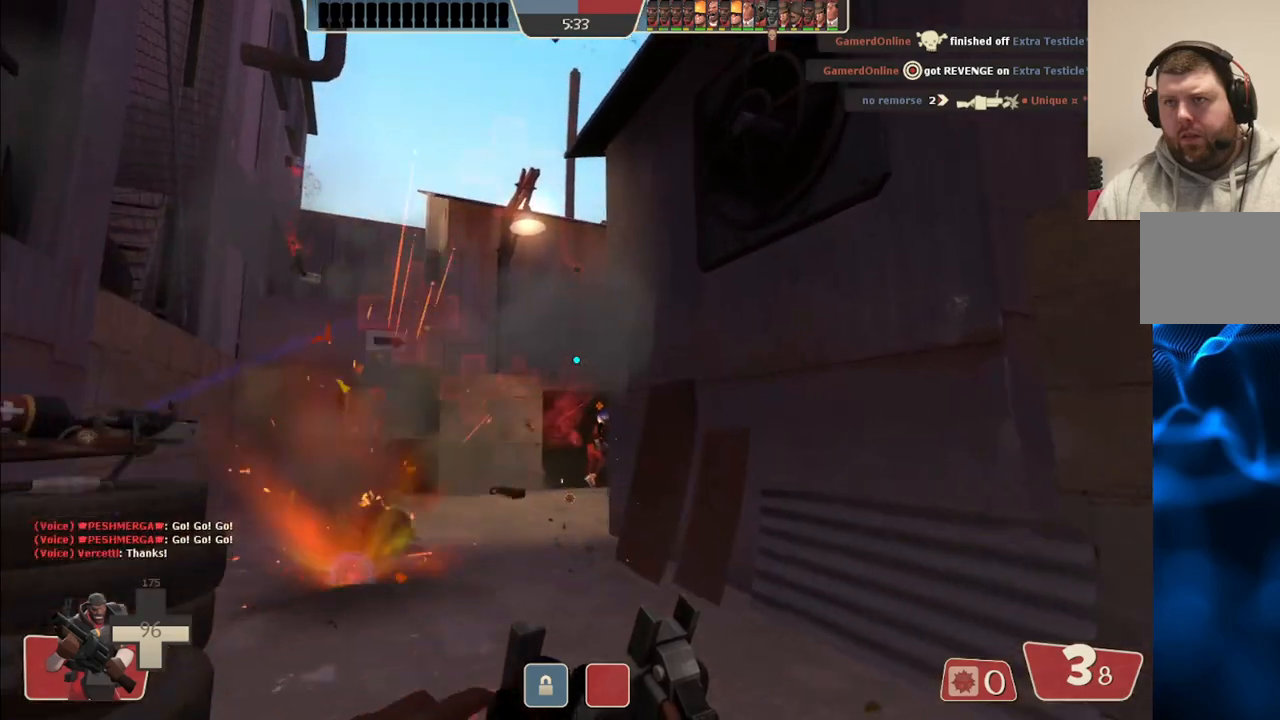
{"buttons": ["R2"], "left_stick": "center", "right_stick": "center", "events": [[217, "left_stick", "center"], [233, "R2", "down"], [267, "left_stick", "down-right"], [467, "left_stick", "center"]]}
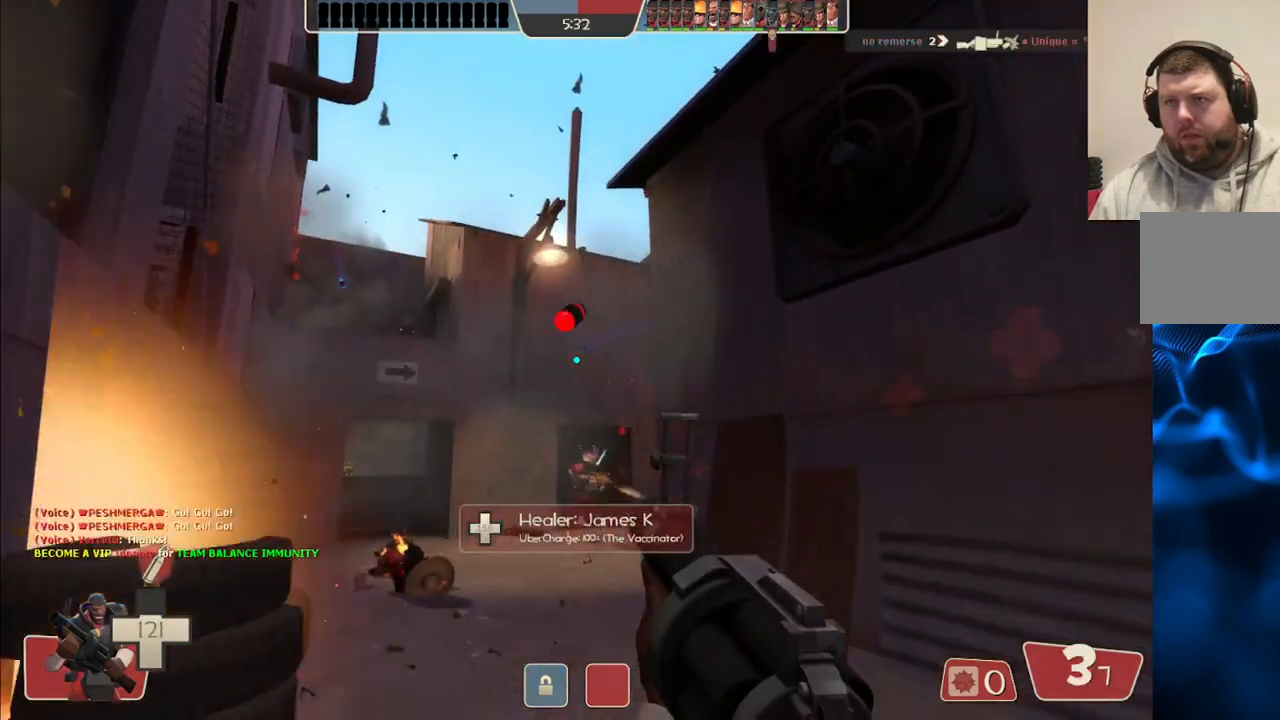
{"buttons": ["R2"], "left_stick": "down-right", "right_stick": "center", "events": [[167, "left_stick", "up-left"], [400, "left_stick", "down-right"]]}
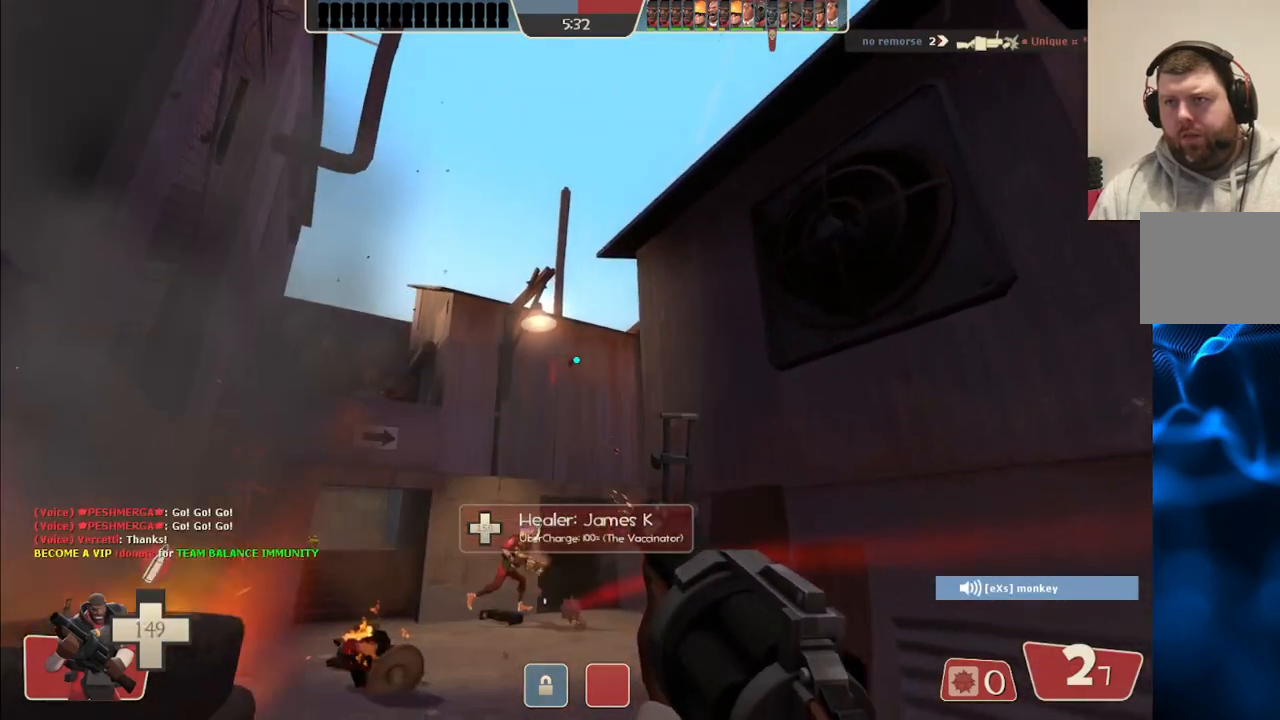
{"buttons": ["R2"], "left_stick": "down-right", "right_stick": "center", "events": [[33, "left_stick", "center"], [100, "left_stick", "up"], [267, "left_stick", "center"], [500, "left_stick", "down-right"]]}
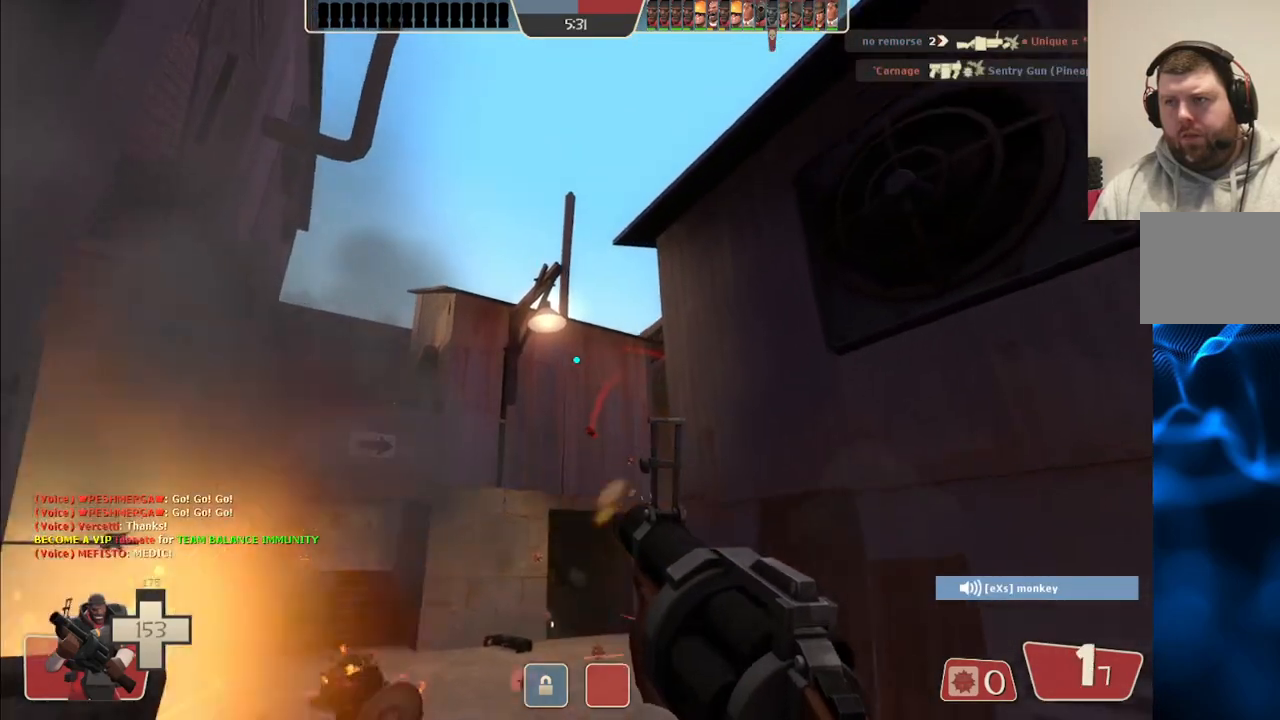
{"buttons": [], "left_stick": "down-right", "right_stick": "center", "events": [[200, "R2", "up"], [383, "SQUARE", "down"], [450, "SQUARE", "up"]]}
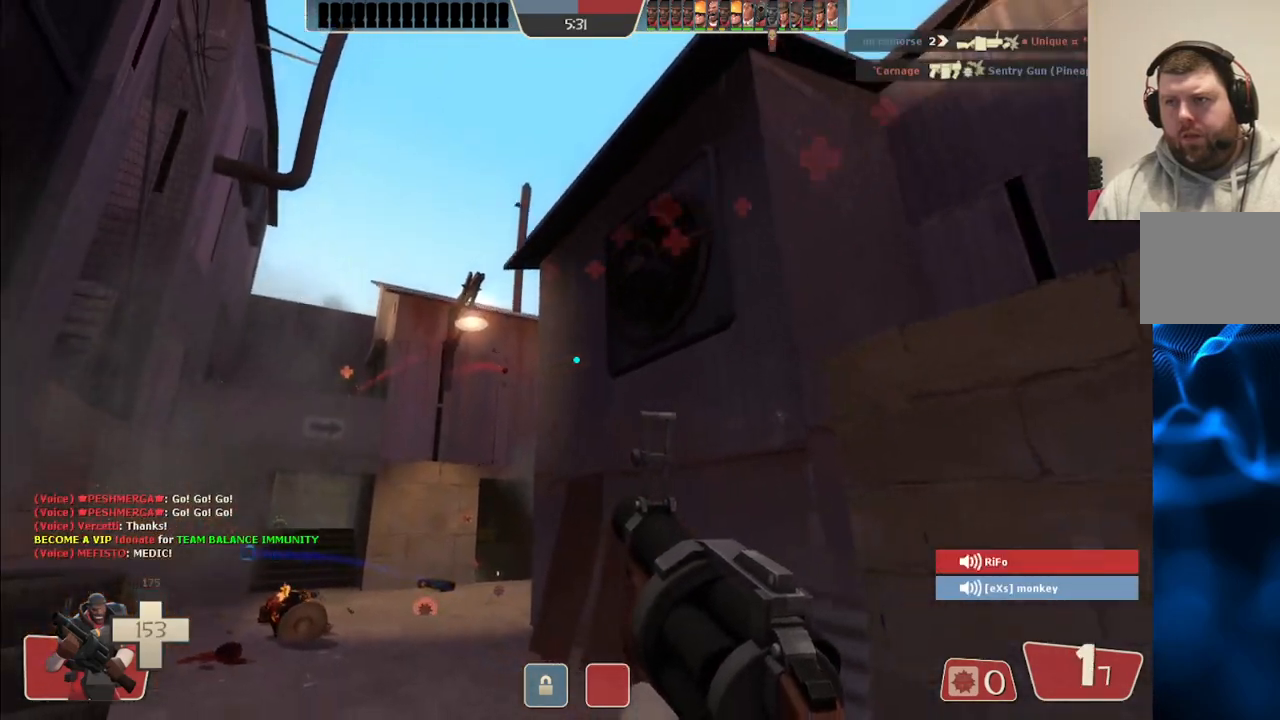
{"buttons": [], "left_stick": "down-right", "right_stick": "center", "events": [[17, "SQUARE", "down"], [100, "SQUARE", "up"], [183, "SQUARE", "down"], [250, "SQUARE", "up"], [317, "SQUARE", "down"], [417, "SQUARE", "up"]]}
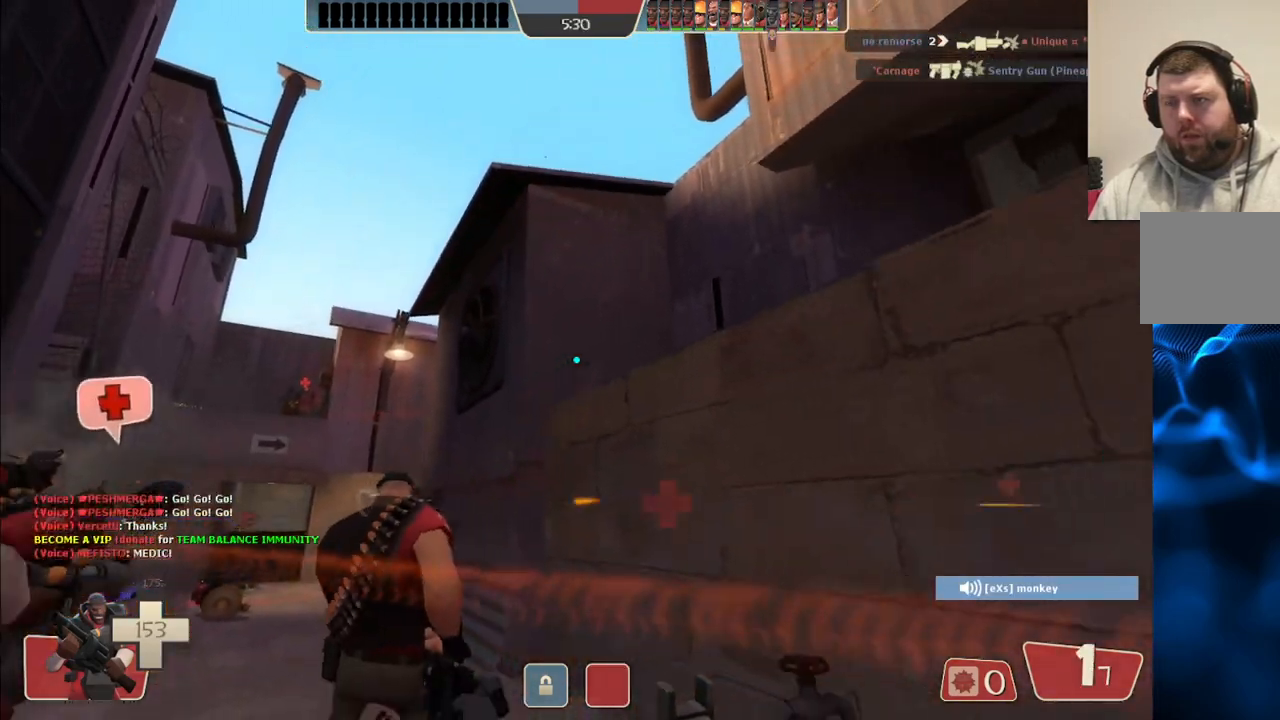
{"buttons": [], "left_stick": "center", "right_stick": "center", "events": [[33, "left_stick", "center"], [383, "left_stick", "up-left"], [483, "left_stick", "center"]]}
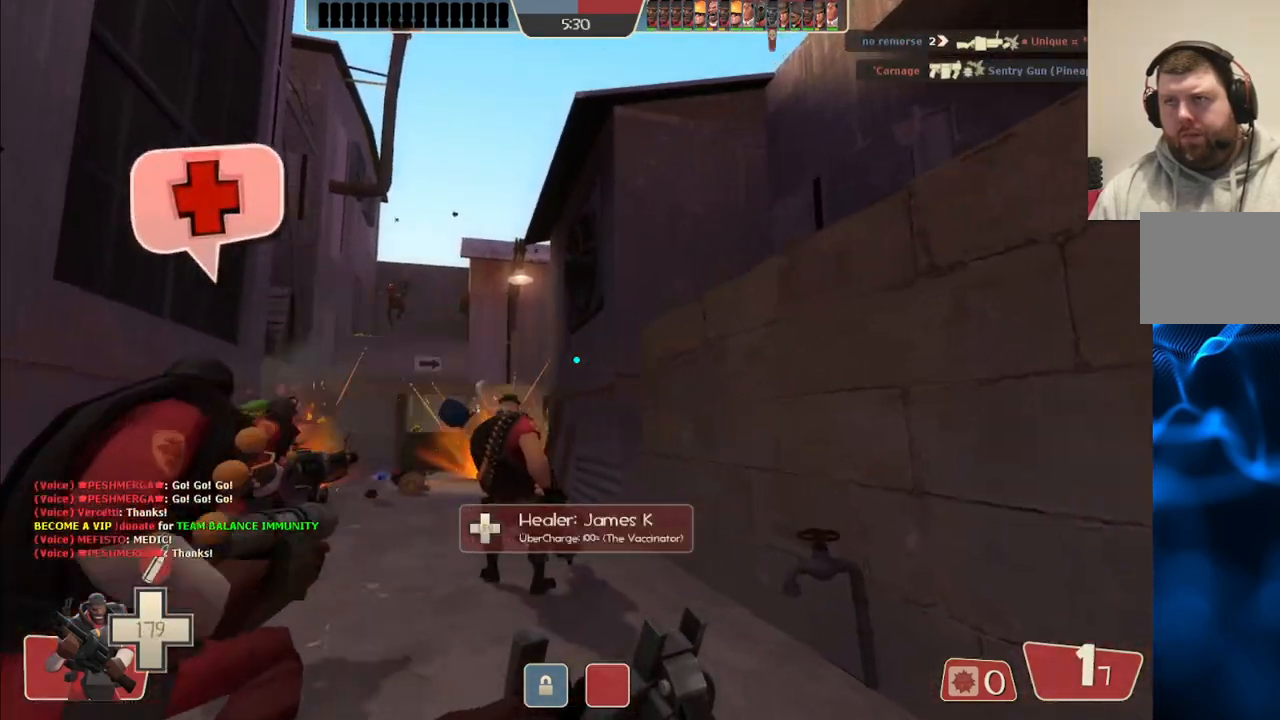
{"buttons": [], "left_stick": "center", "right_stick": "center", "events": []}